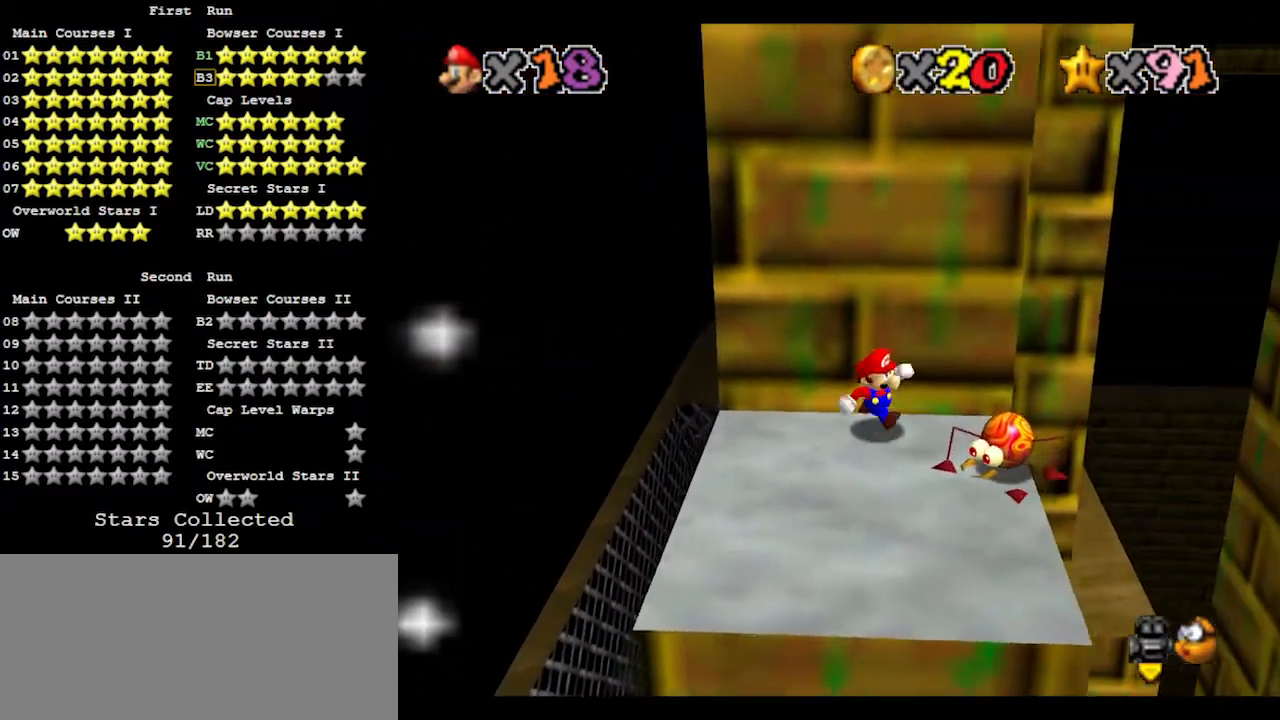
Gameplay with a controller (Nintendo layout); each line is a JSON object with the inputs held at the frame after it. "events" lists button and stick changes between this image and that frame as [ms after this image, input, new state], when the widget could be followed in between. Not read: L3 R3.
{"buttons": ["C_RIGHT"], "left_stick": "up", "events": [[100, "A", "down"], [133, "A", "up"], [167, "left_stick", "down-left"], [267, "left_stick", "up-left"], [367, "left_stick", "up-right"], [467, "C_RIGHT", "down"], [500, "left_stick", "up"]]}
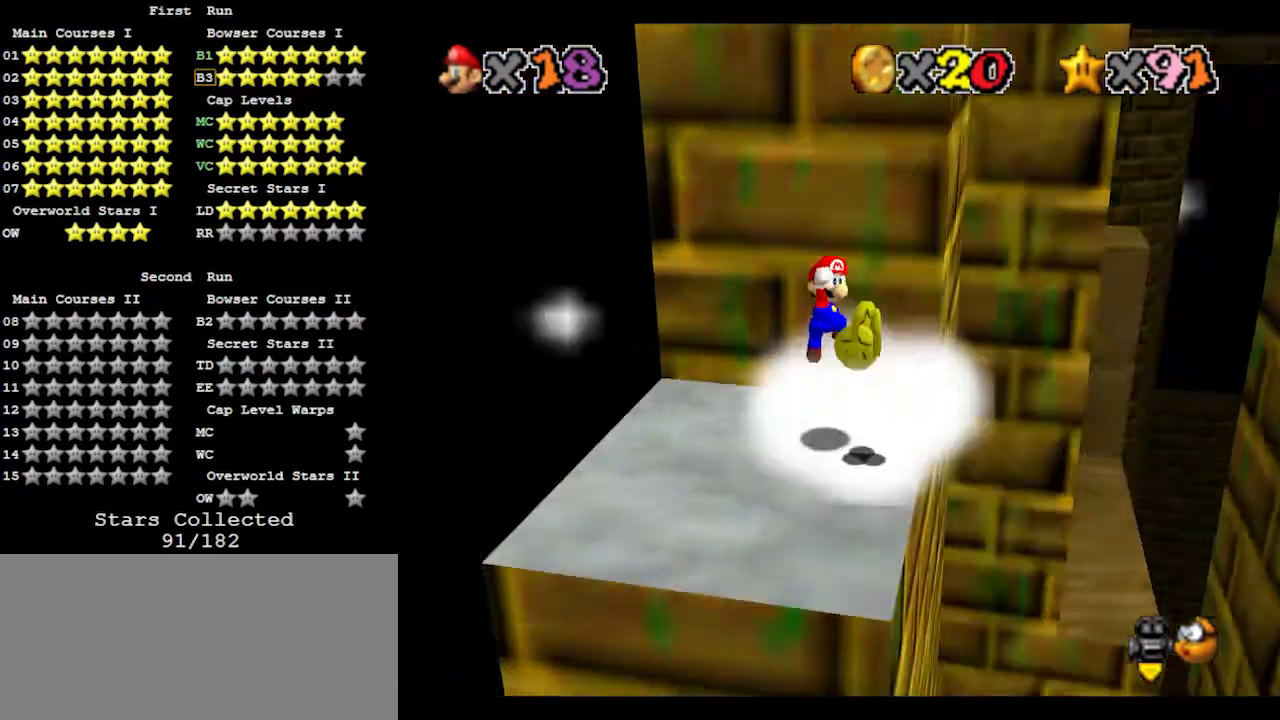
{"buttons": [], "left_stick": "center", "events": [[100, "C_RIGHT", "up"], [167, "C_RIGHT", "down"], [233, "C_RIGHT", "up"], [233, "left_stick", "center"], [300, "C_RIGHT", "down"], [367, "C_RIGHT", "up"], [433, "C_RIGHT", "down"], [467, "C_RIGHT", "up"]]}
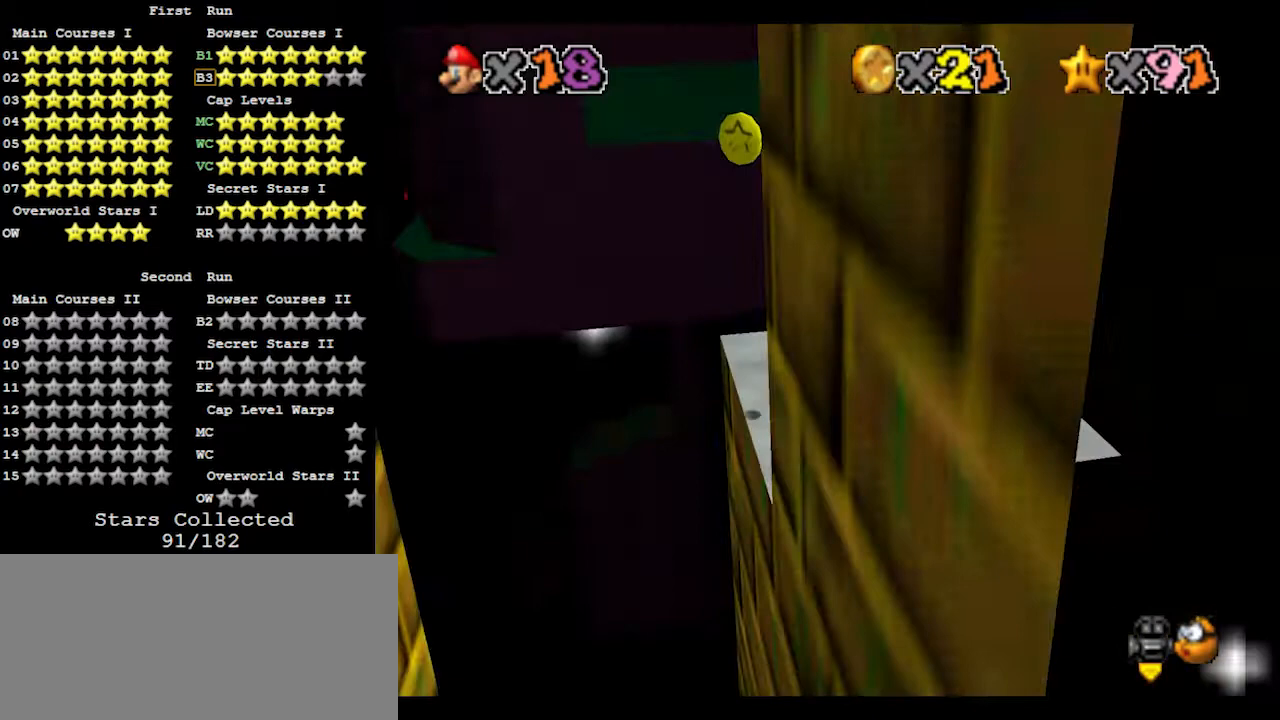
{"buttons": [], "left_stick": "center", "events": []}
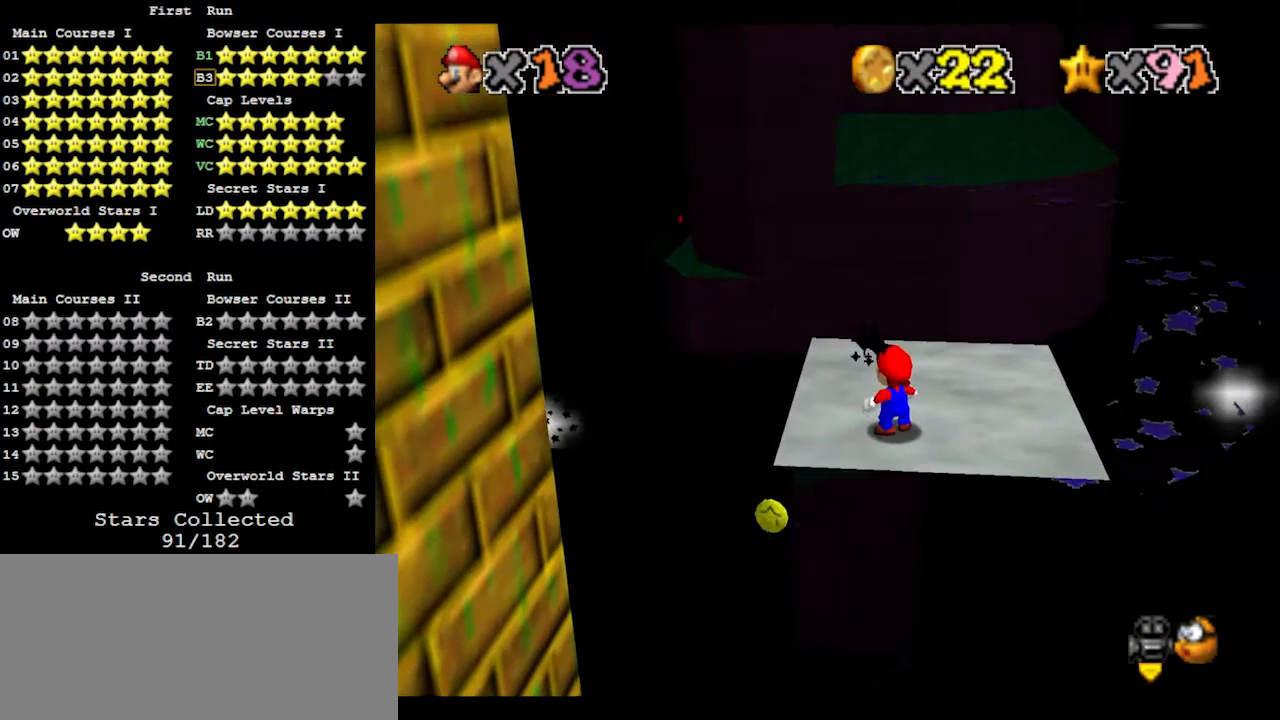
{"buttons": [], "left_stick": "up-right", "events": [[100, "left_stick", "up-right"]]}
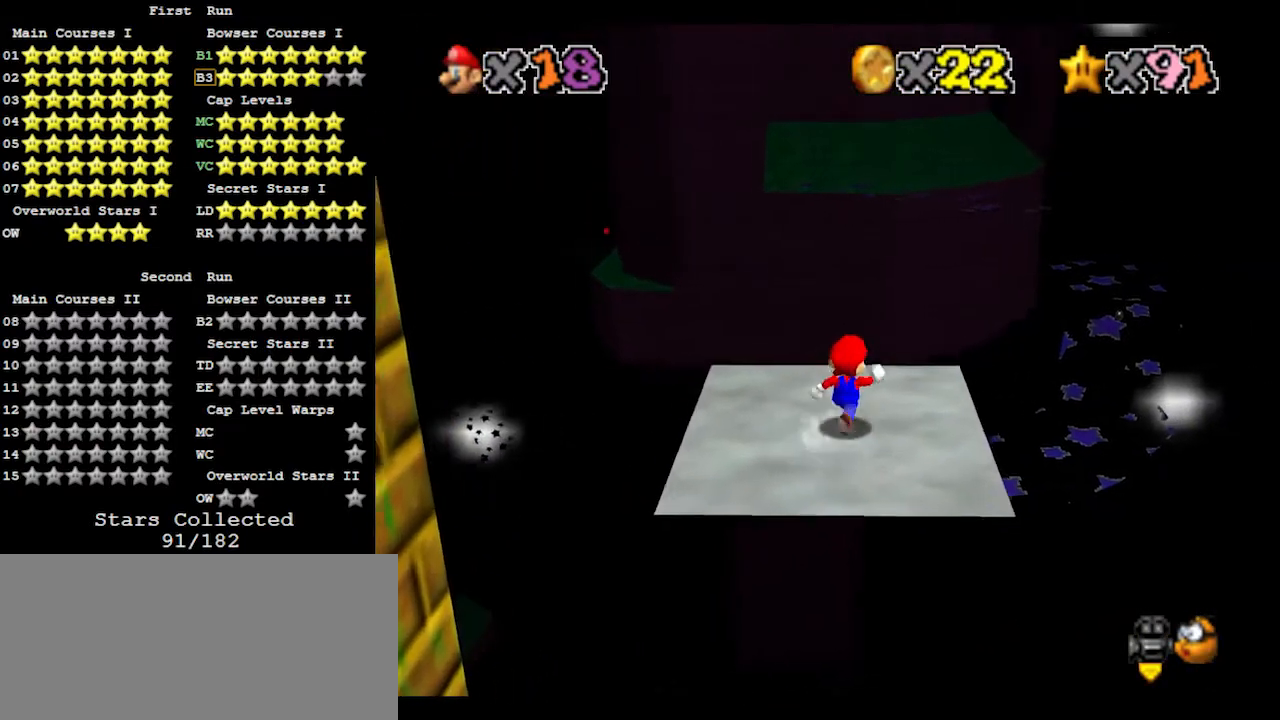
{"buttons": ["Z"], "left_stick": "up-right", "events": [[167, "Z", "down"], [233, "A", "down"], [333, "A", "up"]]}
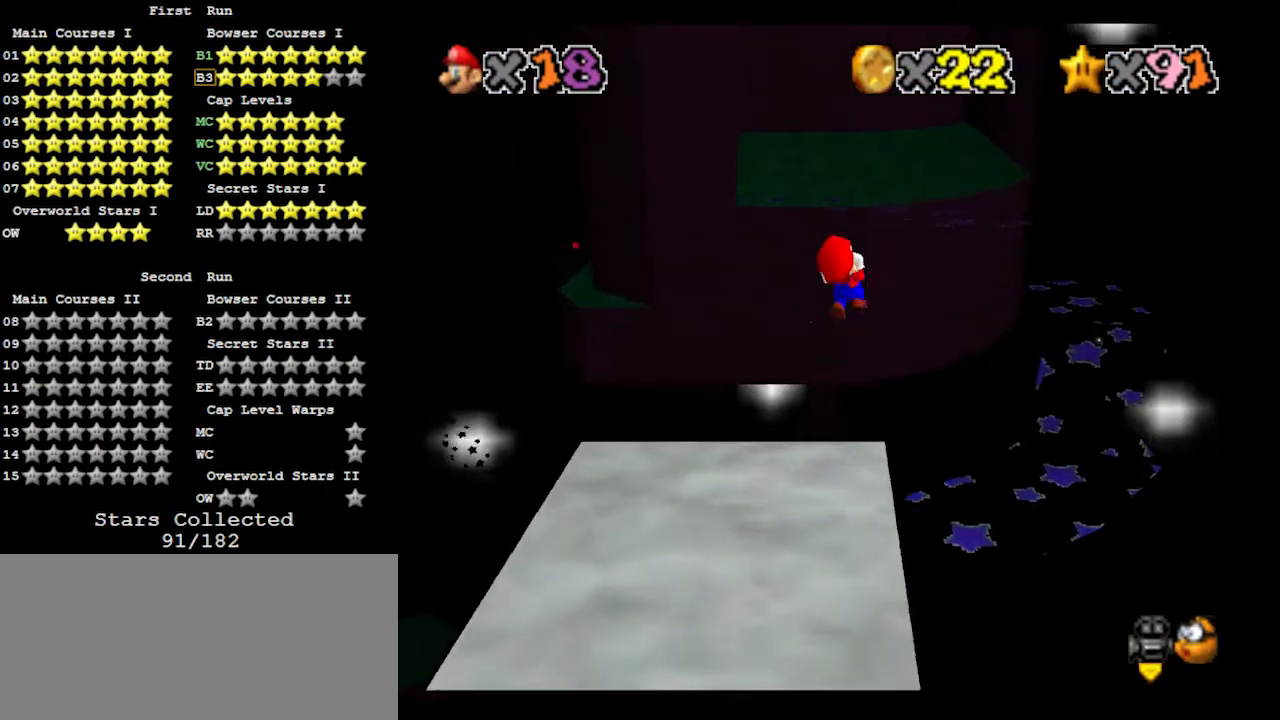
{"buttons": [], "left_stick": "up", "events": [[200, "Z", "up"], [367, "left_stick", "up"]]}
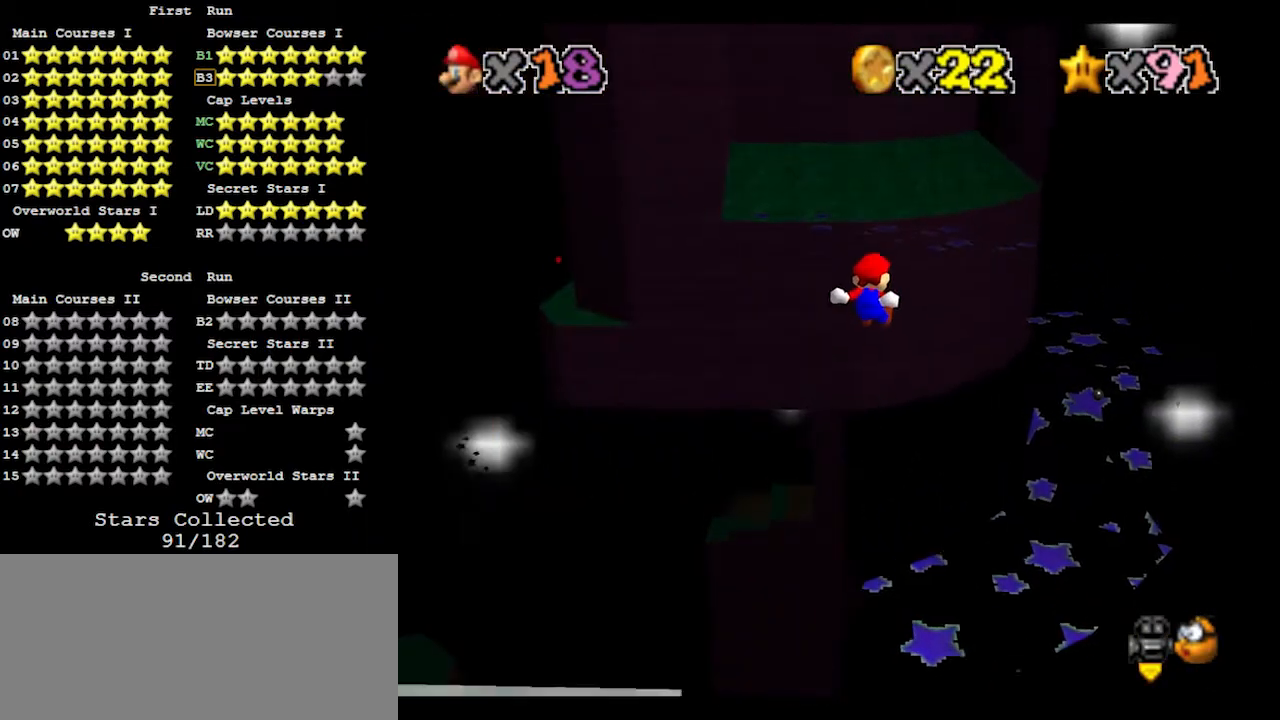
{"buttons": [], "left_stick": "up", "events": []}
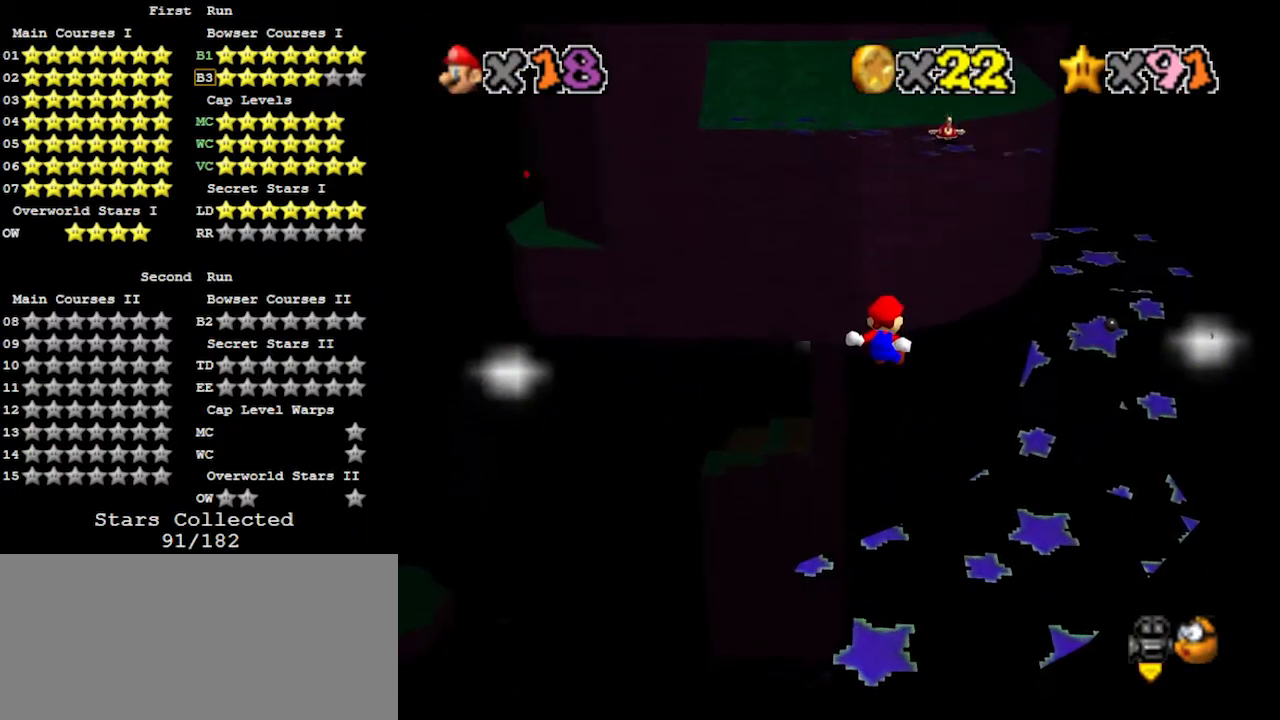
{"buttons": ["C_DOWN"], "left_stick": "center", "events": [[133, "left_stick", "center"], [267, "C_LEFT", "down"], [267, "left_stick", "down"], [367, "C_LEFT", "up"], [433, "C_DOWN", "down"], [433, "left_stick", "center"]]}
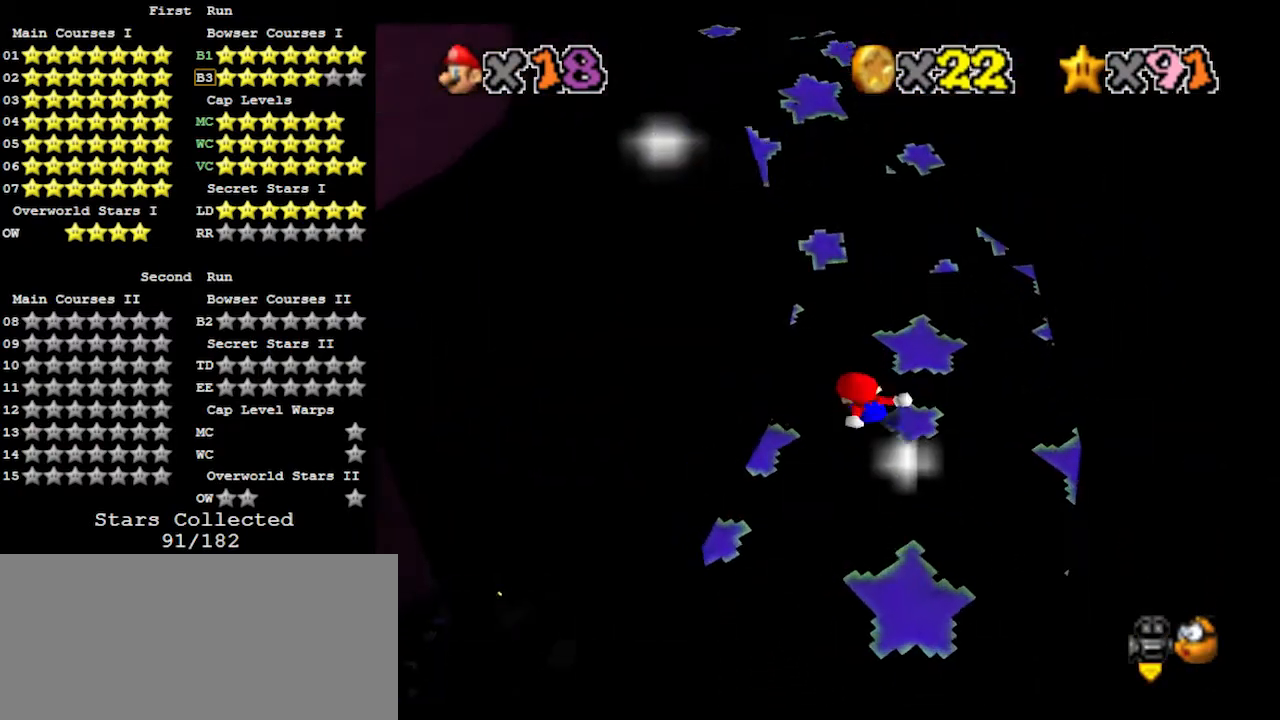
{"buttons": [], "left_stick": "up-right", "events": [[67, "C_DOWN", "up"], [333, "left_stick", "up"], [500, "left_stick", "up-right"]]}
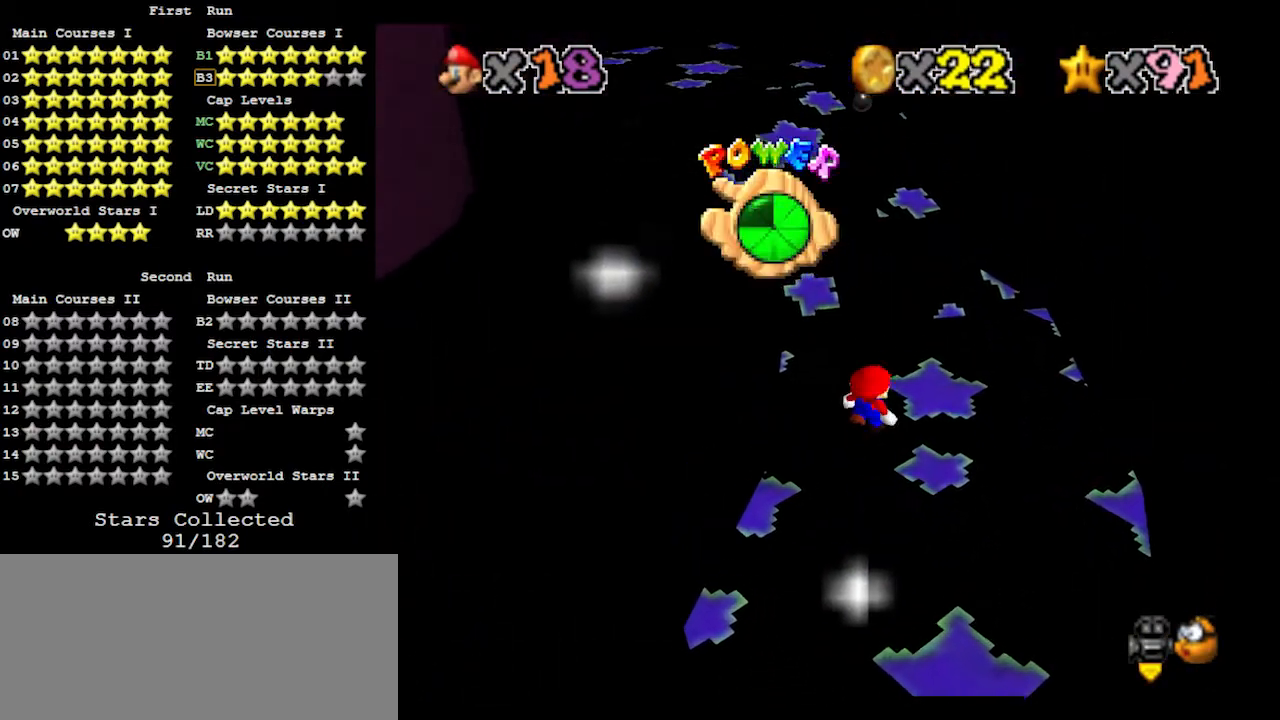
{"buttons": [], "left_stick": "up-right", "events": [[133, "C_RIGHT", "down"], [233, "C_RIGHT", "up"]]}
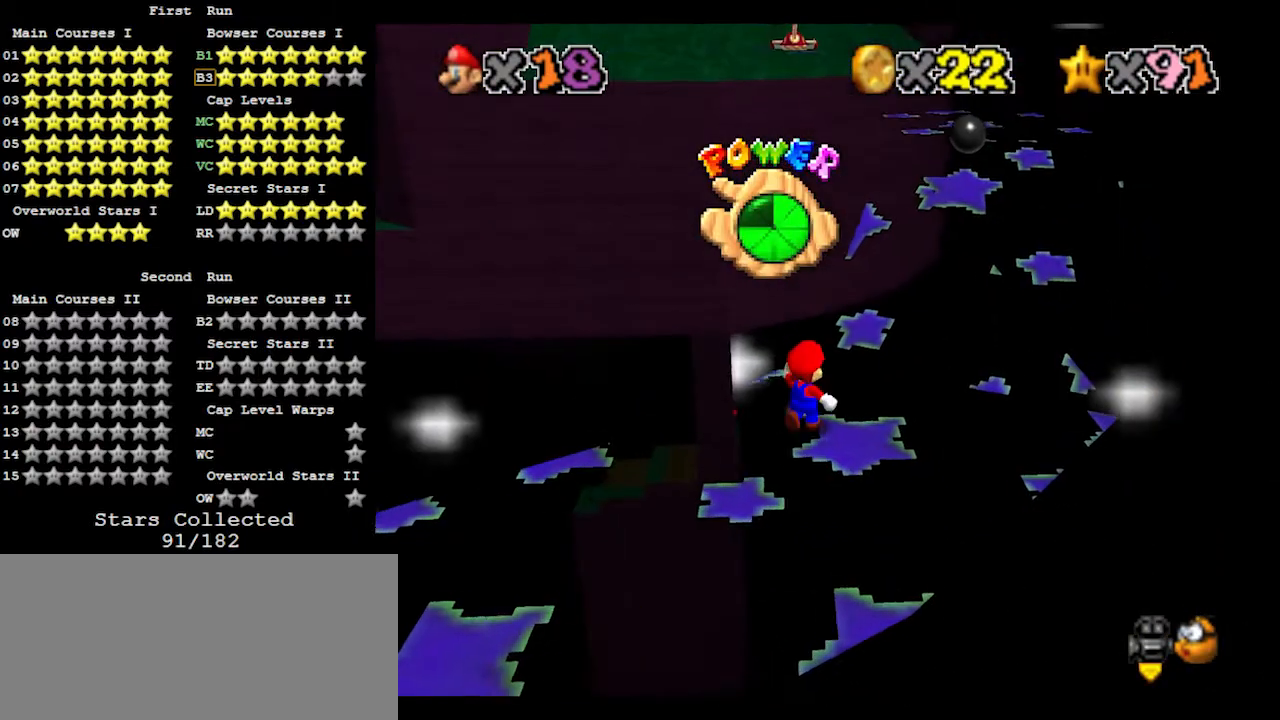
{"buttons": [], "left_stick": "up-left", "events": [[133, "A", "down"], [200, "A", "up"], [233, "left_stick", "up"], [333, "left_stick", "center"], [500, "left_stick", "up-left"]]}
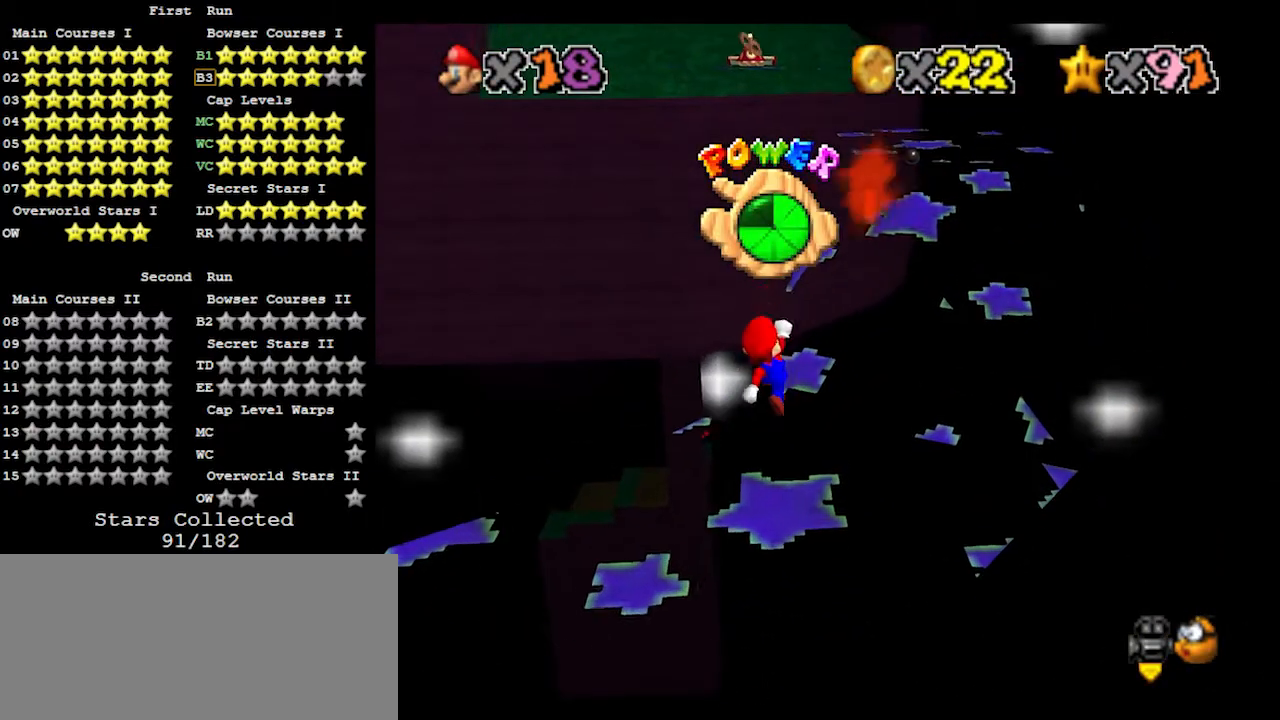
{"buttons": ["A"], "left_stick": "down", "events": [[133, "A", "down"], [267, "left_stick", "down-left"], [400, "left_stick", "down"]]}
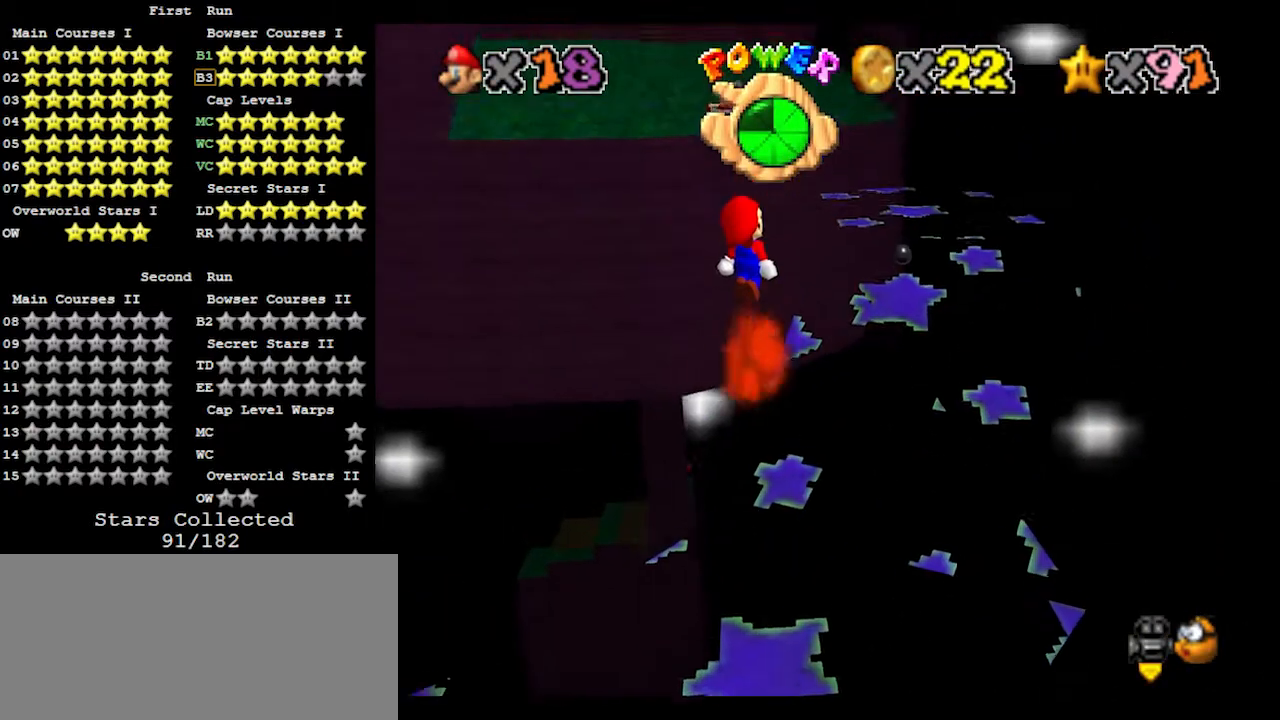
{"buttons": [], "left_stick": "down-right", "events": [[67, "left_stick", "down-right"], [233, "B", "down"], [367, "A", "up"], [367, "B", "up"]]}
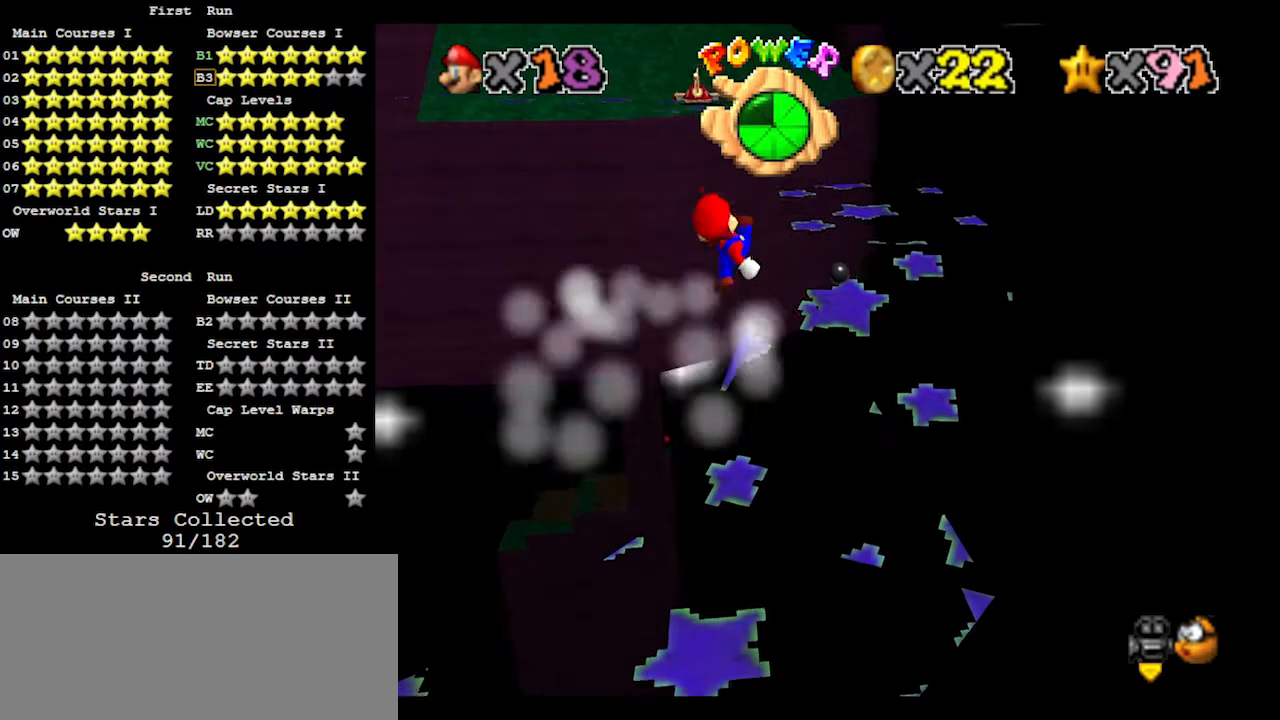
{"buttons": ["A"], "left_stick": "up-right", "events": [[67, "left_stick", "up-right"], [467, "A", "down"]]}
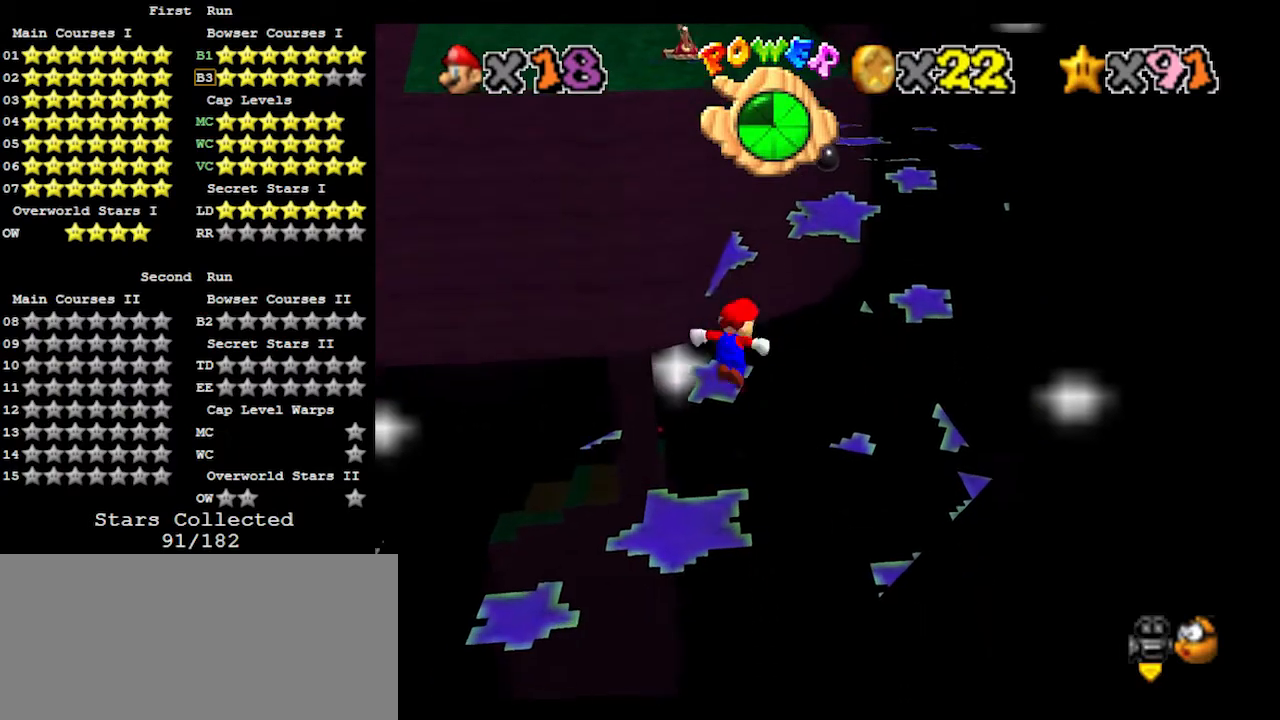
{"buttons": ["A"], "left_stick": "down-left", "events": [[400, "left_stick", "down"], [500, "left_stick", "down-left"]]}
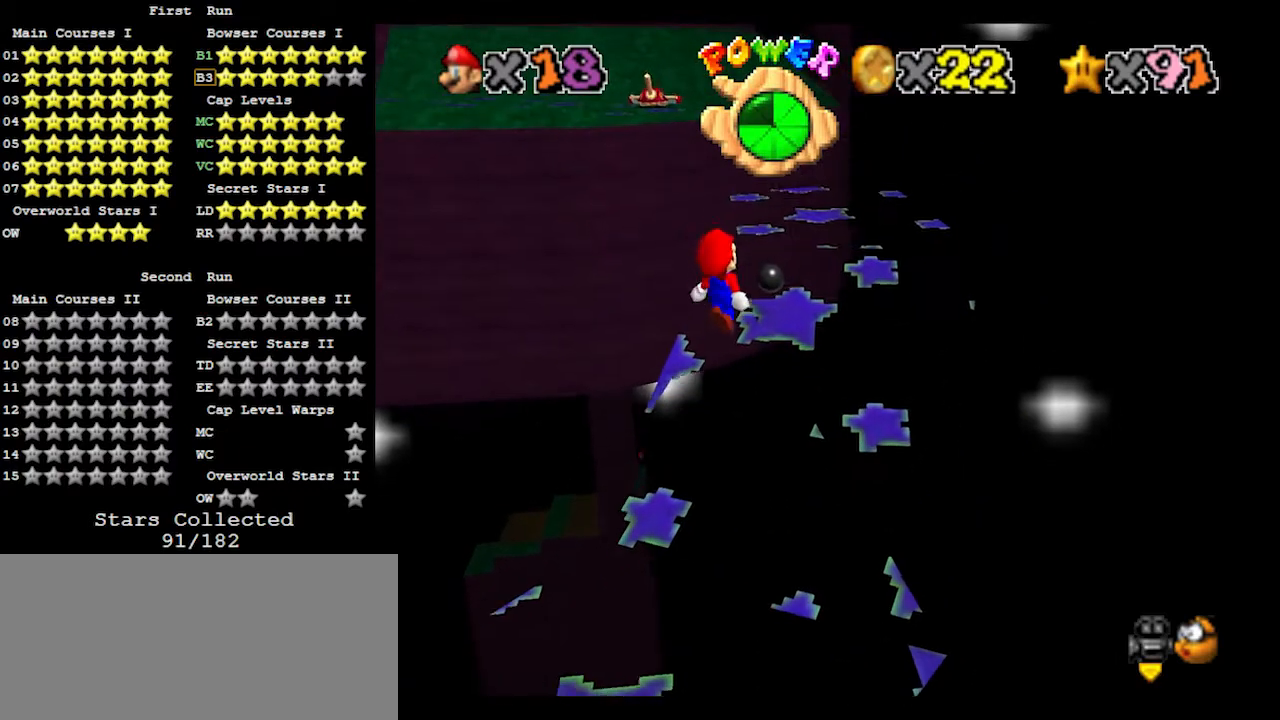
{"buttons": [], "left_stick": "up-right", "events": [[33, "left_stick", "up-left"], [100, "B", "down"], [100, "left_stick", "up-right"], [233, "A", "up"], [233, "B", "up"]]}
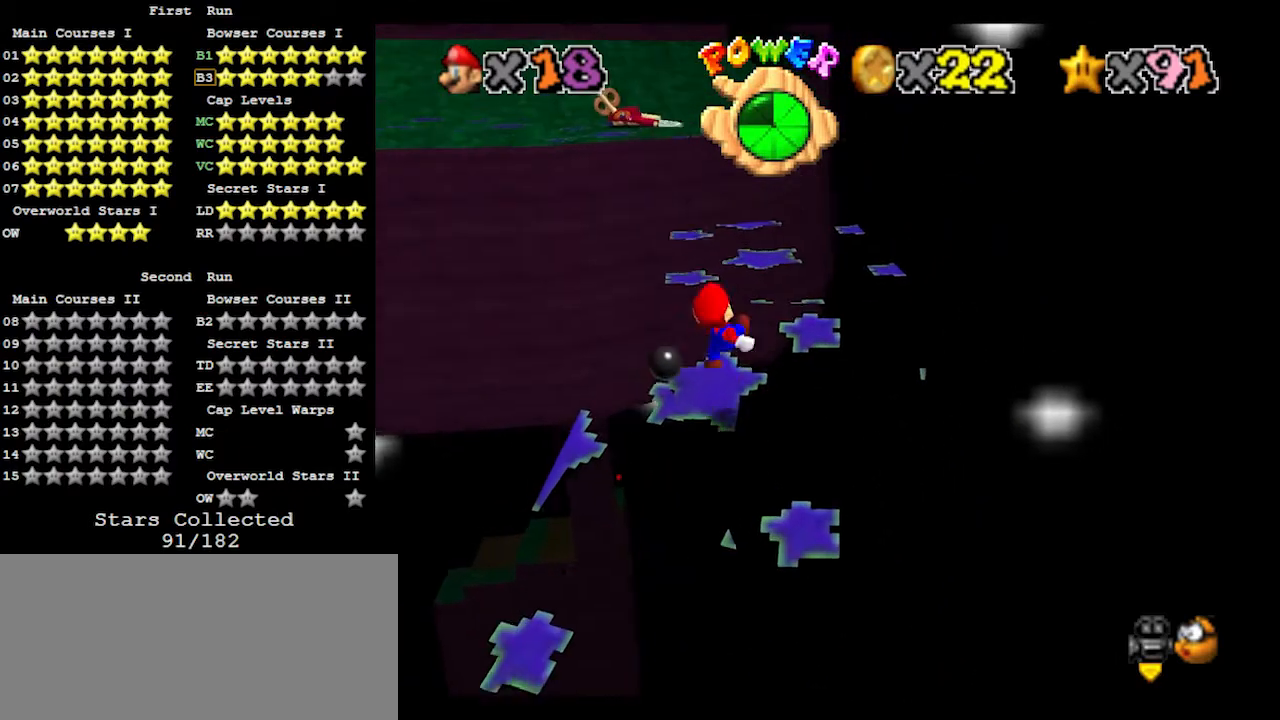
{"buttons": ["B"], "left_stick": "right", "events": [[100, "left_stick", "up"], [333, "A", "down"], [400, "A", "up"], [467, "B", "down"], [500, "left_stick", "right"]]}
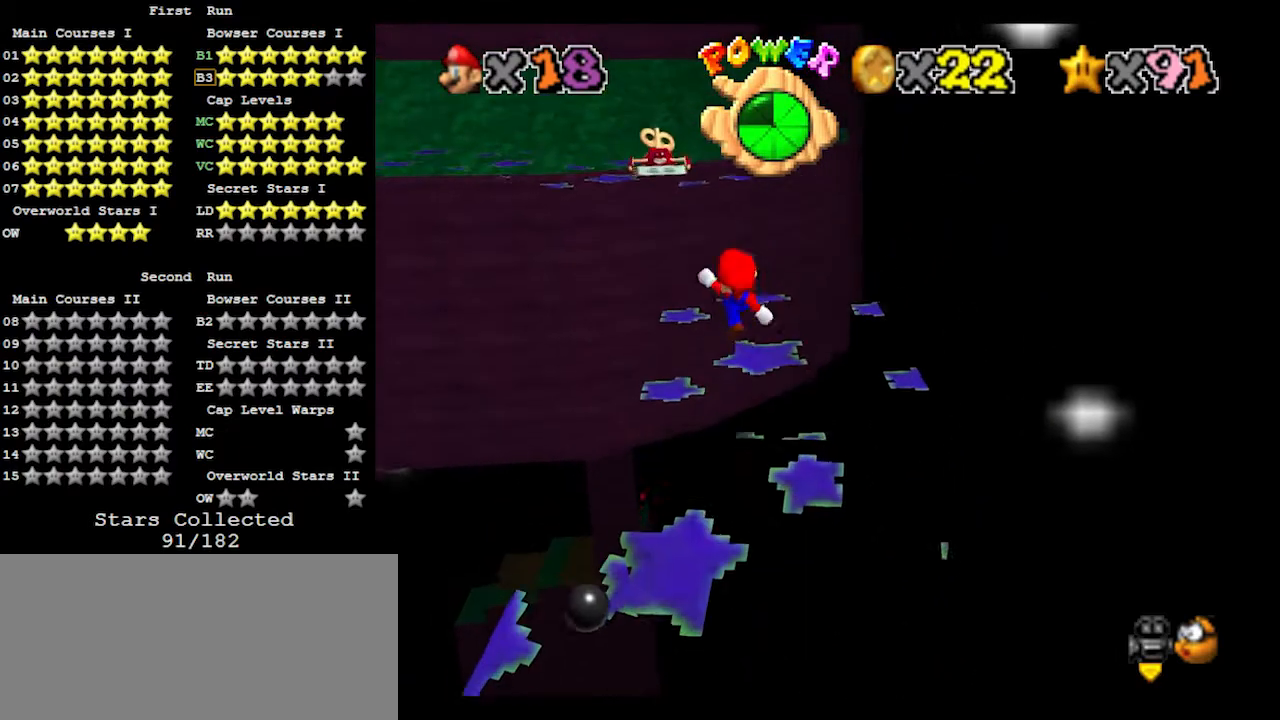
{"buttons": [], "left_stick": "up-right", "events": [[67, "B", "up"], [67, "left_stick", "down-right"], [400, "left_stick", "up-right"]]}
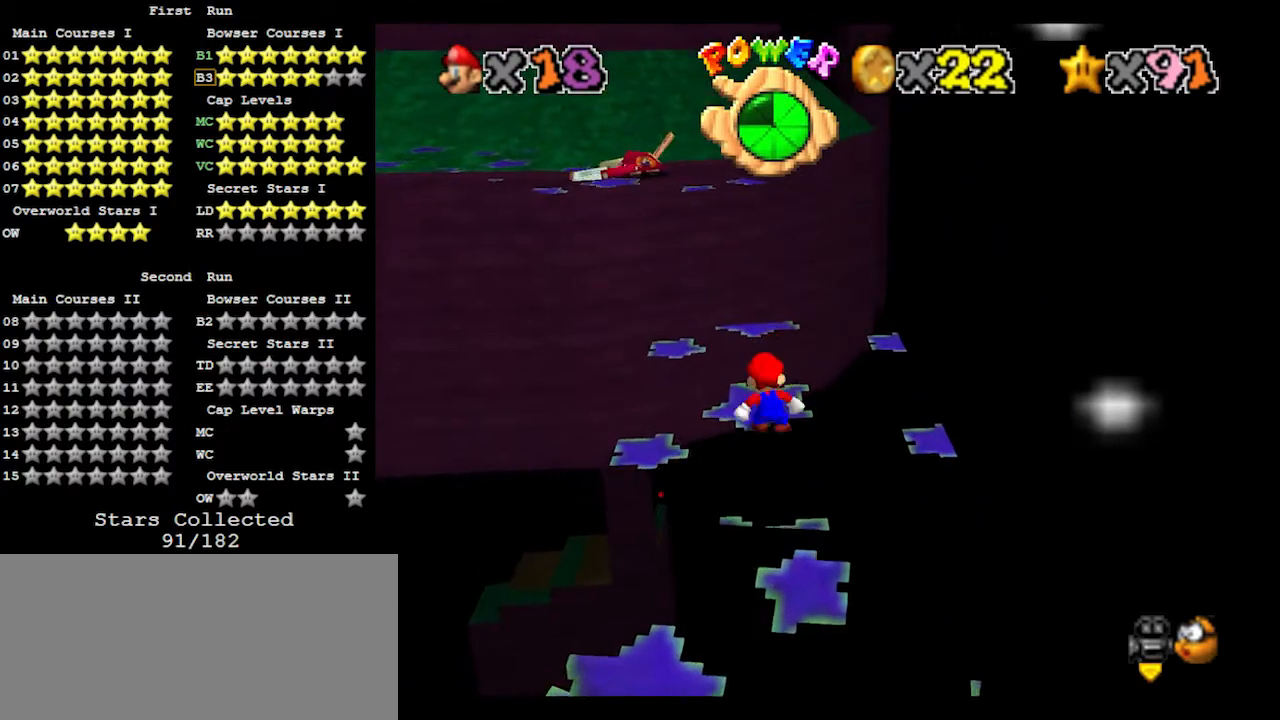
{"buttons": [], "left_stick": "center", "events": [[33, "A", "down"], [133, "A", "up"], [233, "C_RIGHT", "down"], [233, "left_stick", "down-right"], [300, "C_RIGHT", "up"], [467, "left_stick", "center"]]}
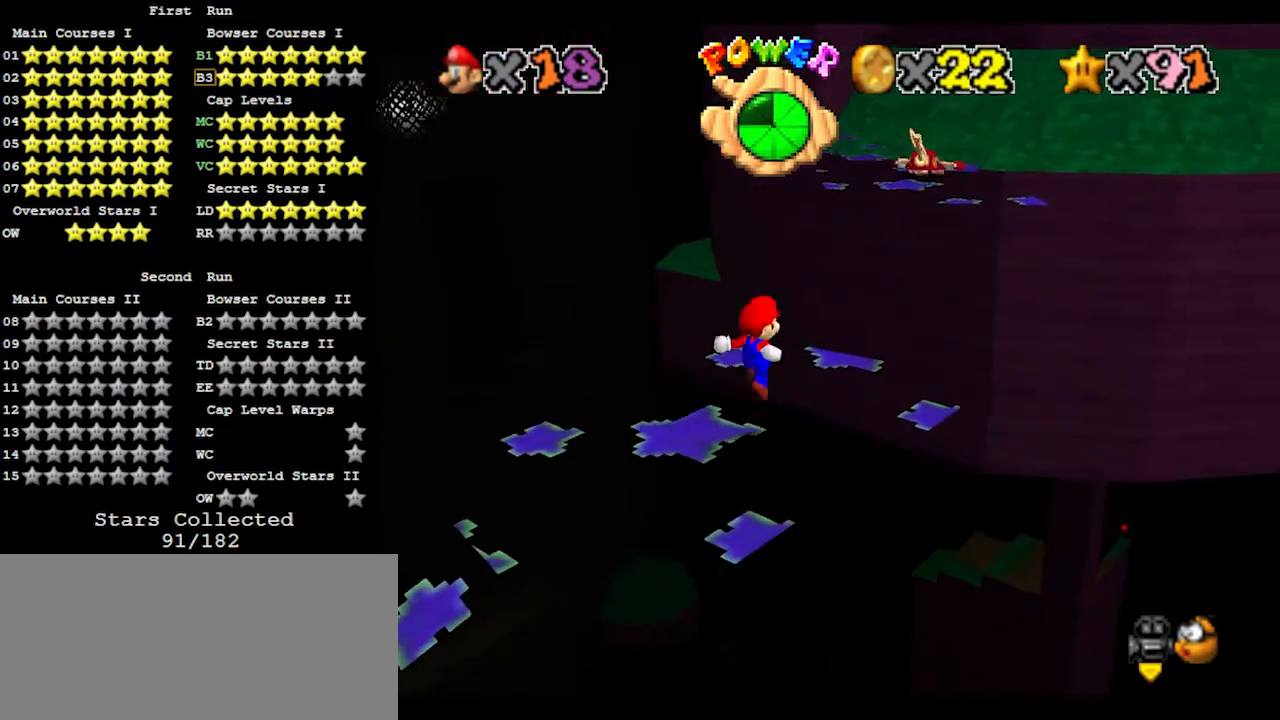
{"buttons": [], "left_stick": "center", "events": []}
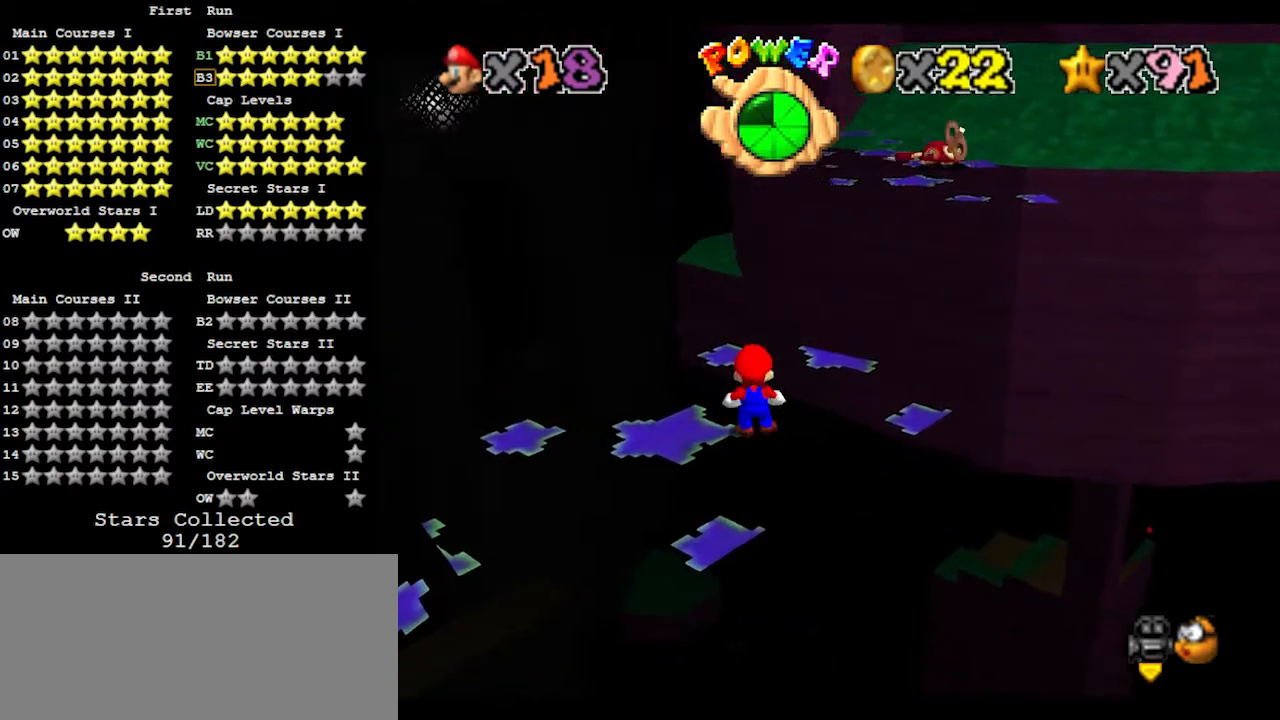
{"buttons": [], "left_stick": "center", "events": [[67, "C_LEFT", "down"], [100, "C_LEFT", "up"]]}
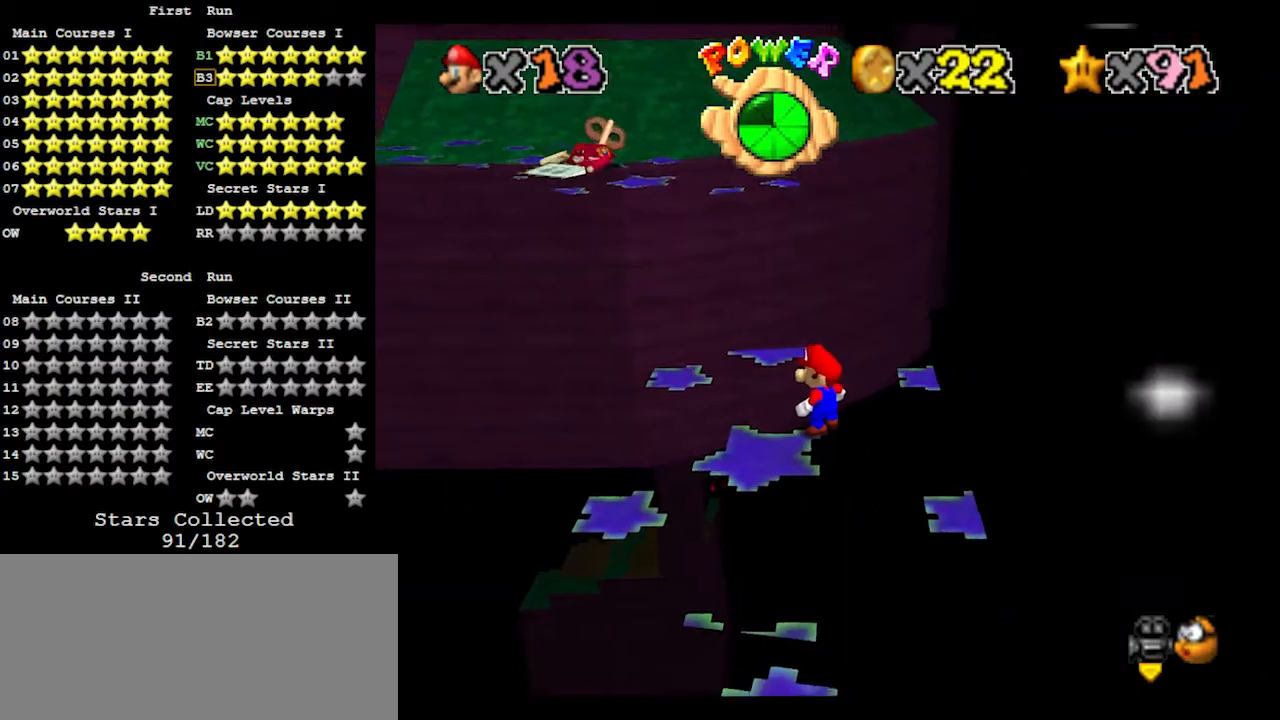
{"buttons": [], "left_stick": "center", "events": [[167, "C_RIGHT", "down"], [233, "C_RIGHT", "up"]]}
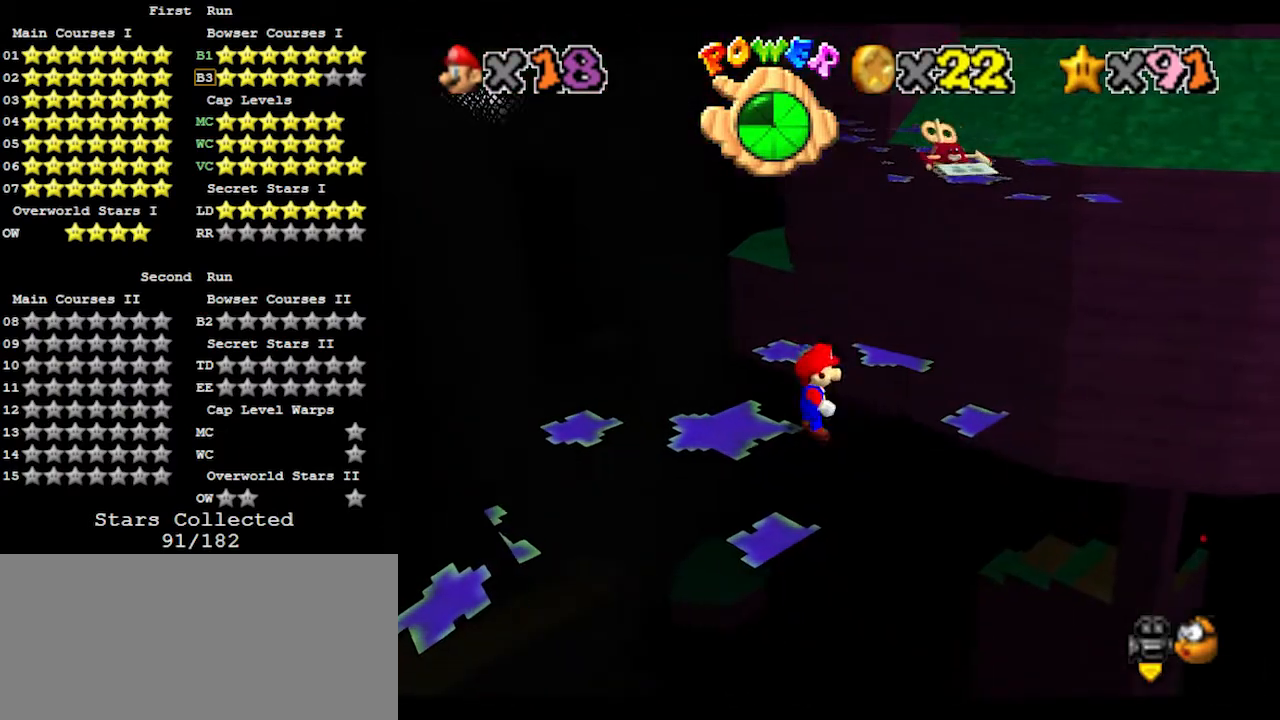
{"buttons": [], "left_stick": "center", "events": [[33, "A", "down"], [67, "B", "down"], [133, "A", "up"], [133, "B", "up"], [167, "left_stick", "down-left"], [400, "left_stick", "center"]]}
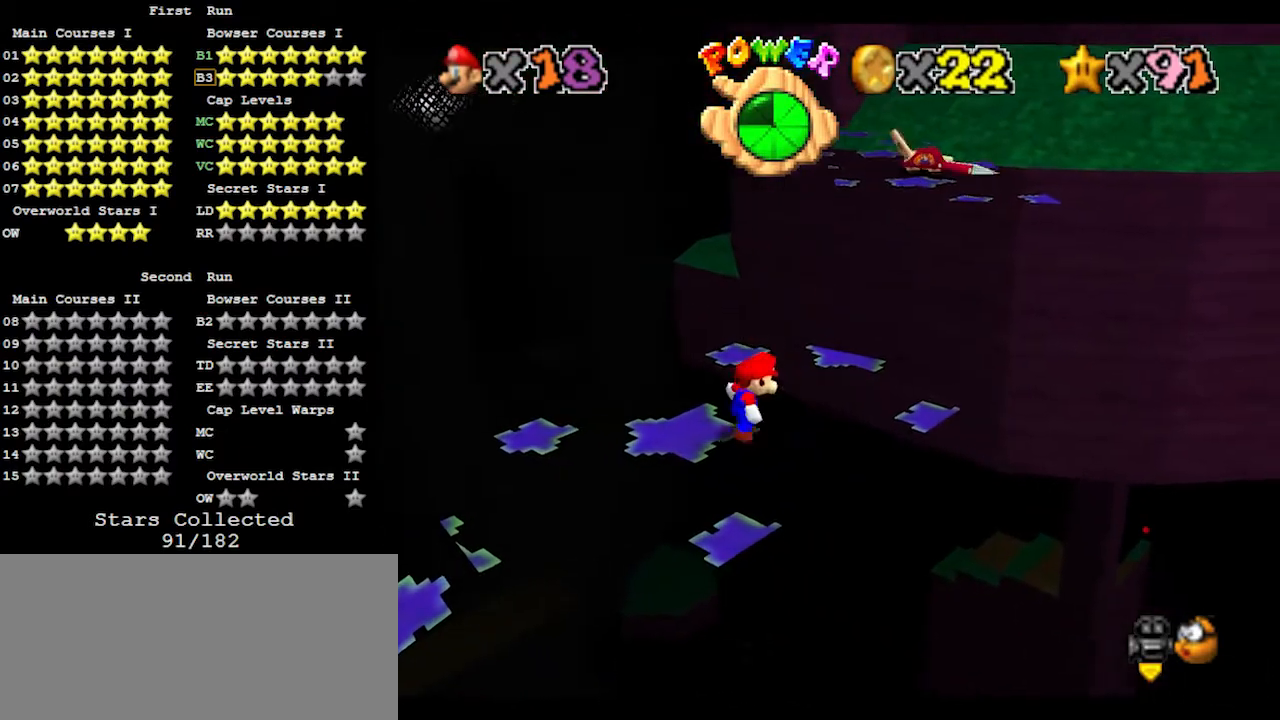
{"buttons": [], "left_stick": "up-right", "events": [[33, "left_stick", "up-right"], [333, "A", "down"], [400, "A", "up"]]}
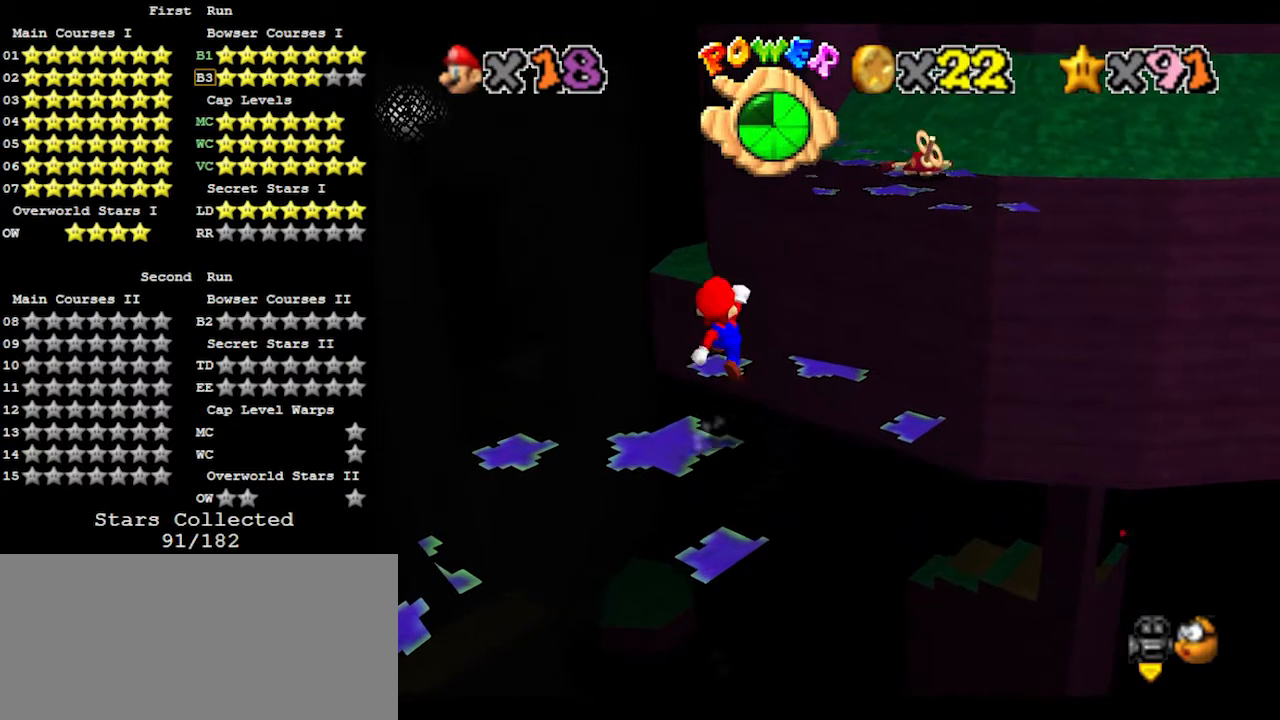
{"buttons": [], "left_stick": "down", "events": [[133, "B", "down"], [167, "left_stick", "down"], [233, "B", "up"]]}
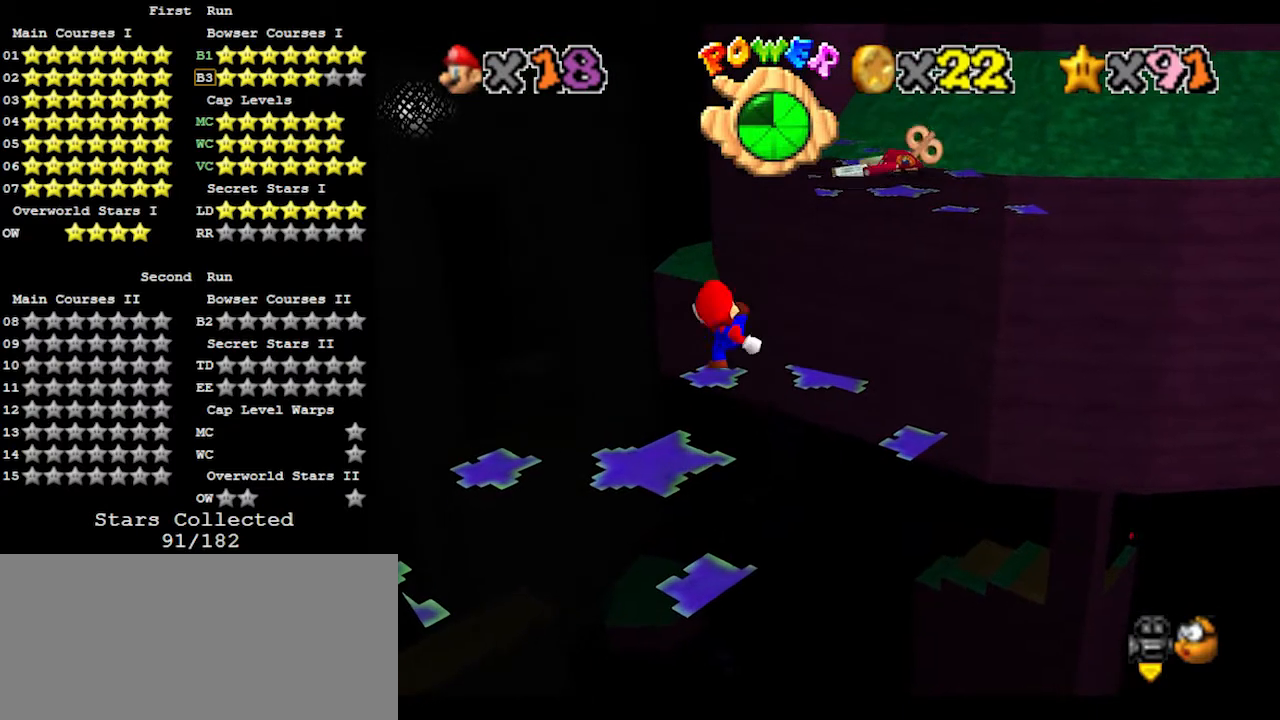
{"buttons": [], "left_stick": "center", "events": [[33, "left_stick", "center"], [167, "A", "down"], [200, "B", "down"], [233, "left_stick", "down"], [300, "A", "up"], [300, "B", "up"], [367, "left_stick", "center"]]}
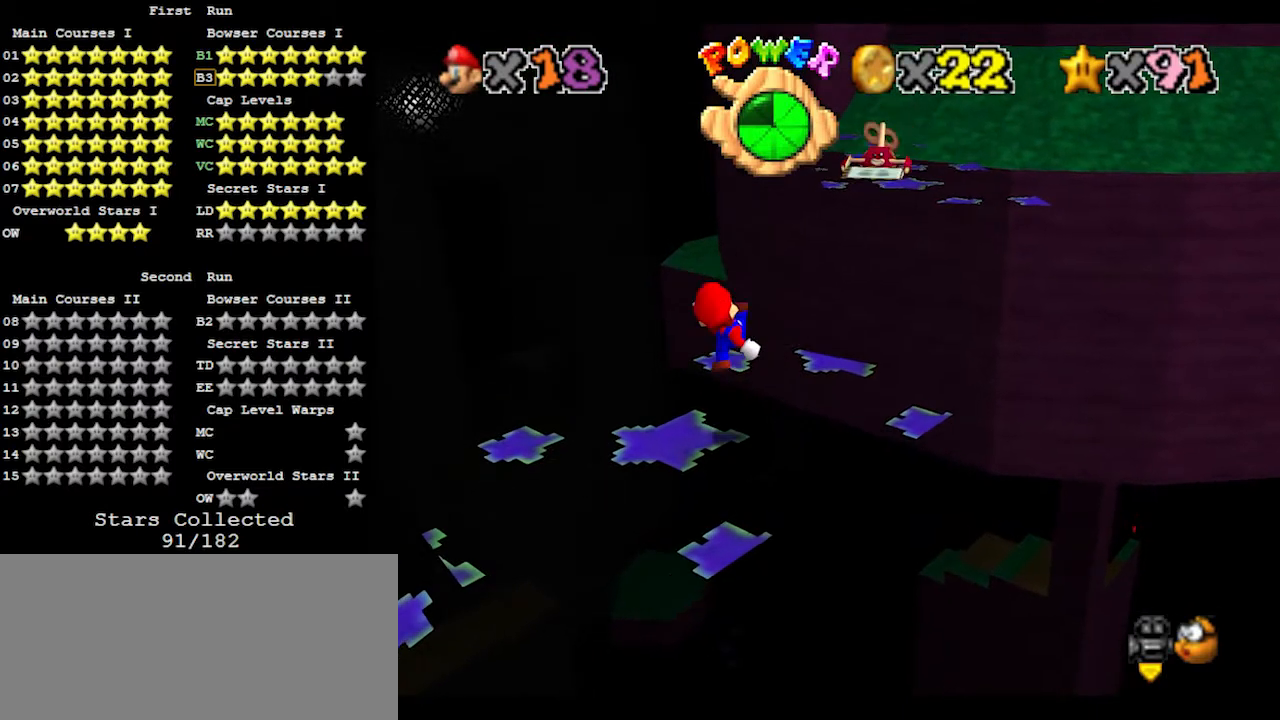
{"buttons": [], "left_stick": "center", "events": []}
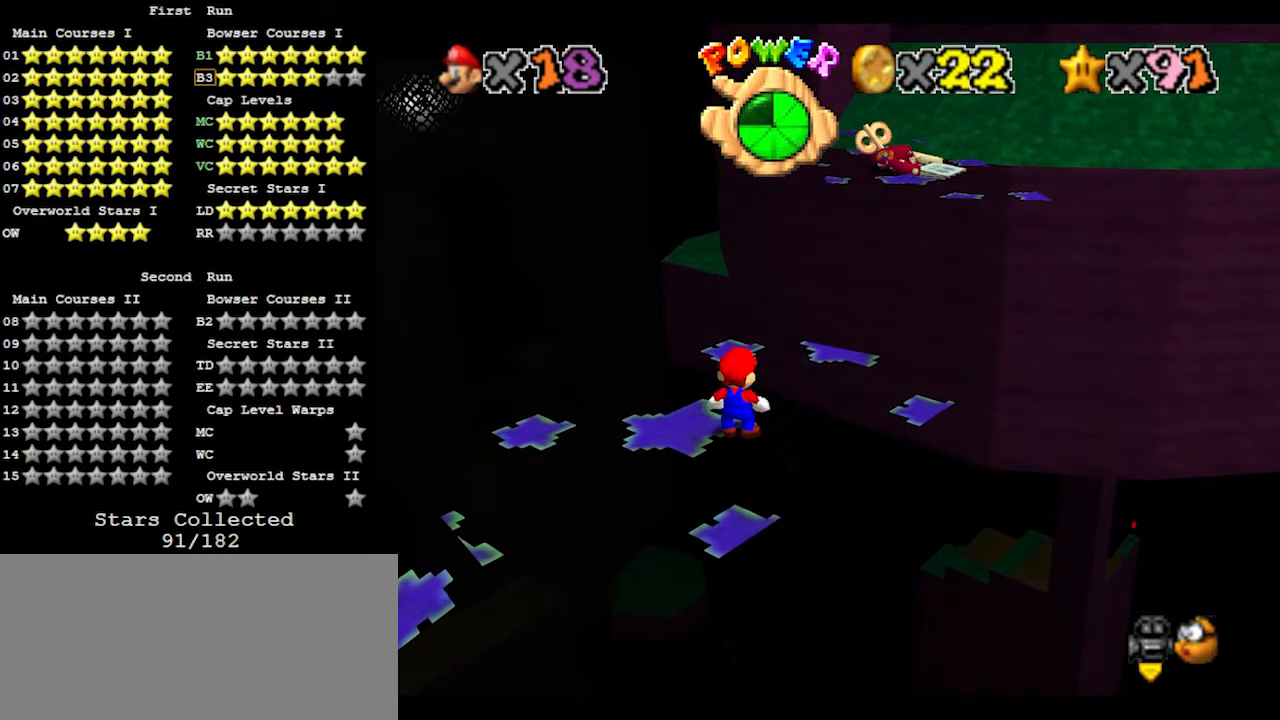
{"buttons": [], "left_stick": "center", "events": [[33, "A", "down"], [67, "B", "down"], [200, "A", "up"], [200, "B", "up"]]}
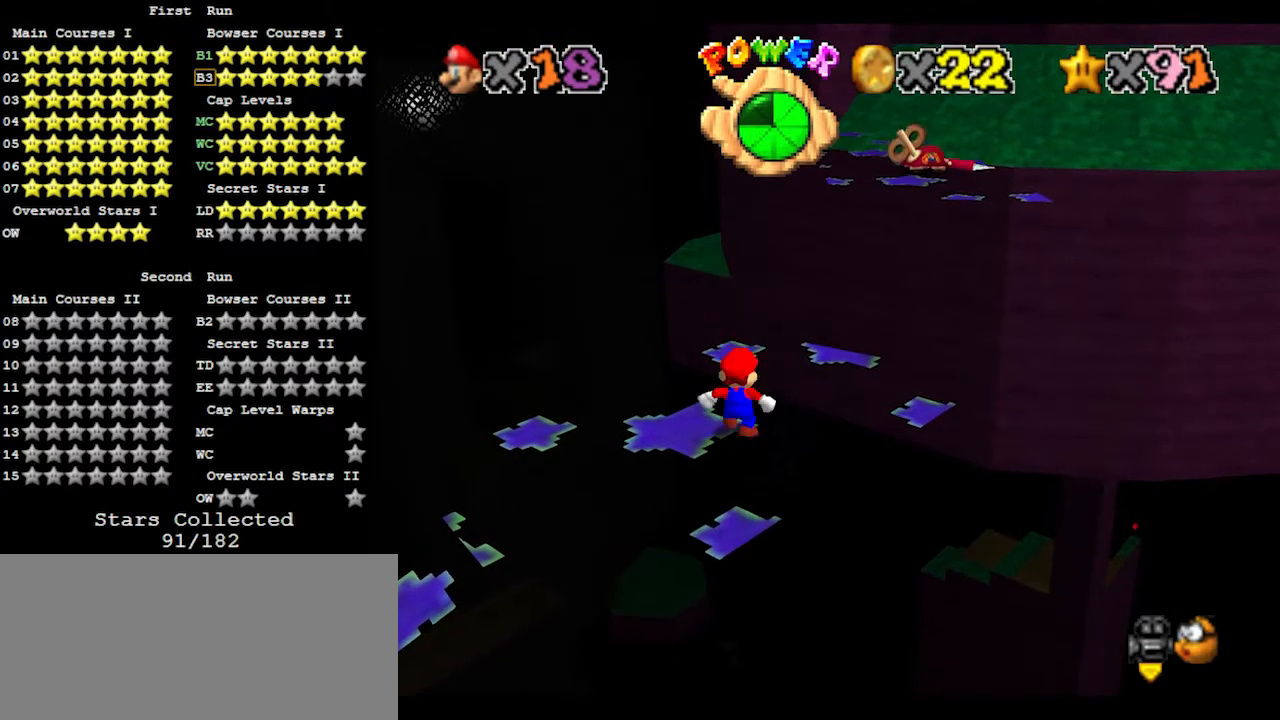
{"buttons": [], "left_stick": "up", "events": [[33, "A", "down"], [133, "left_stick", "up-right"], [267, "B", "down"], [367, "B", "up"], [367, "left_stick", "up"], [400, "A", "up"]]}
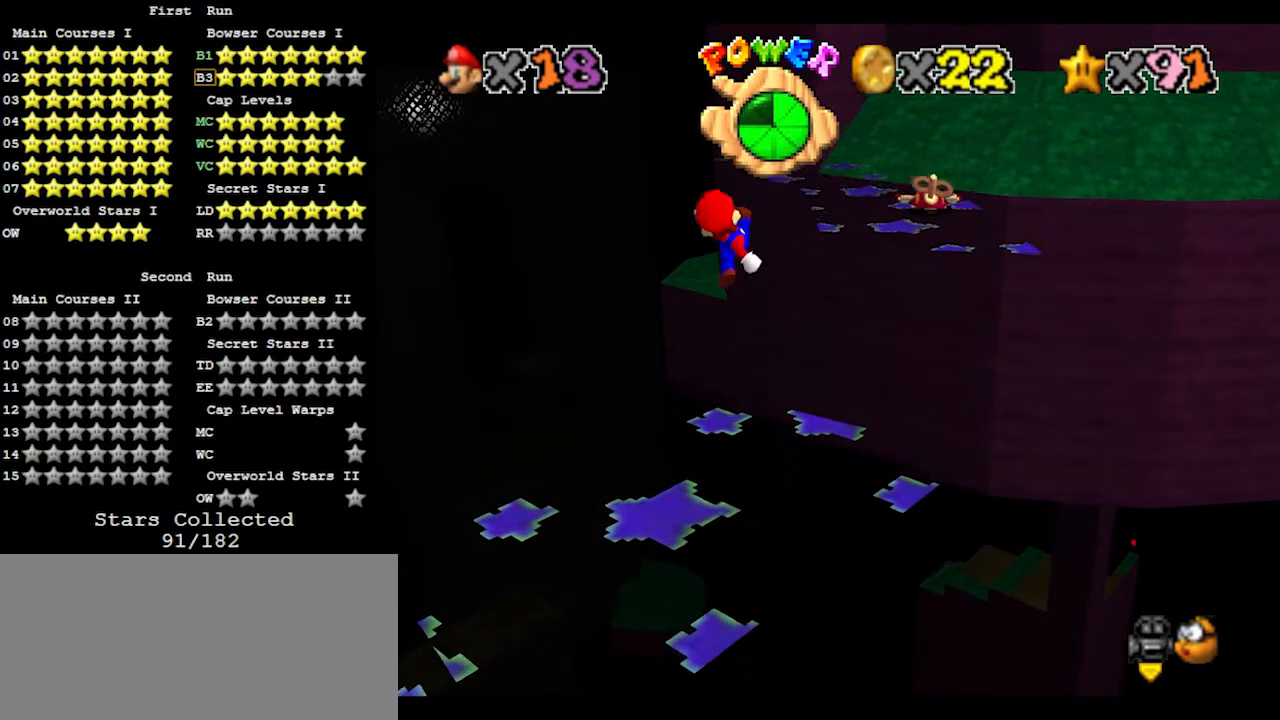
{"buttons": ["A"], "left_stick": "up", "events": [[467, "A", "down"]]}